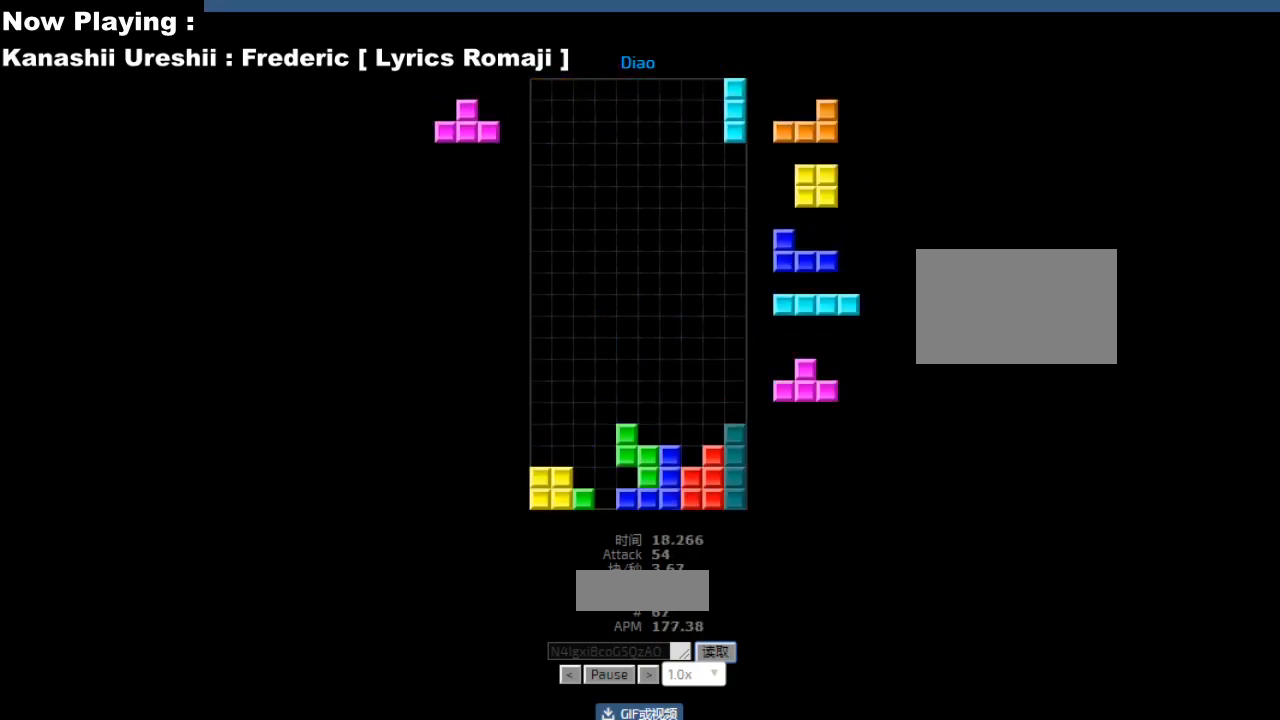
Gameplay with keyboard; each line is a JSON object with the keys held at the frame after it. "events" lists presses ("down") and releases ("up") of "ccw", "cw", "down", "hd", "hl", "left", "right" and "sd" between this image and that frame as [ms after this image, input, new state], when the widget could be followed in between. No other keys are recorded. Mouse input is not recorded. Key names are as the overlay labels them; some are game actions (e.g. jump) rather than physical keys.
{"keys": ["hl"], "events": [[67, "hd", "down"], [100, "hd", "up"], [100, "hl", "down"], [133, "ccw", "down"], [133, "hl", "up"], [150, "left", "down"], [150, "sd", "down"], [167, "ccw", "up"], [183, "left", "up"], [183, "sd", "up"], [267, "ccw", "down"], [300, "ccw", "up"], [350, "sd", "down"], [383, "sd", "up"], [483, "hd", "down"], [500, "hd", "up"], [500, "hl", "down"]]}
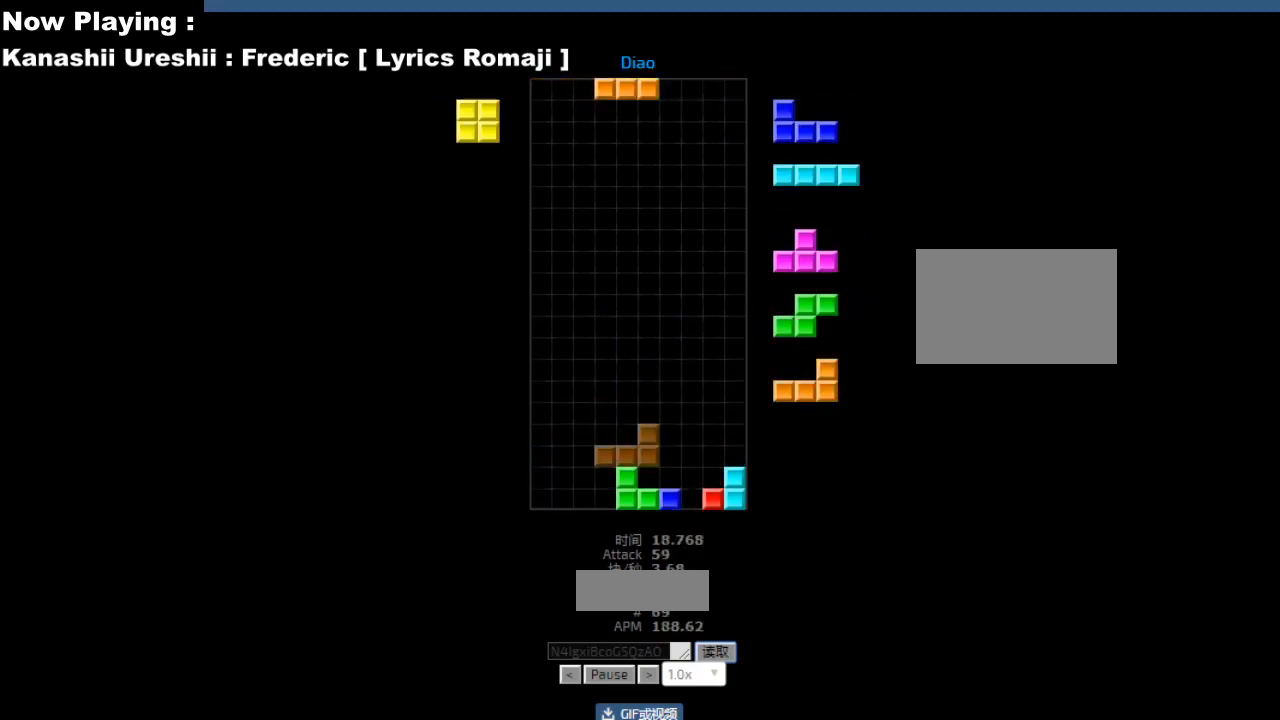
{"keys": ["hd"], "events": [[33, "hl", "up"], [33, "left", "down"], [67, "left", "up"], [183, "left", "down"], [200, "left", "up"], [250, "hd", "down"], [267, "hd", "up"], [267, "hl", "down"], [300, "left", "down"], [317, "hl", "up"], [383, "left", "up"], [433, "right", "down"], [467, "right", "up"], [500, "hd", "down"]]}
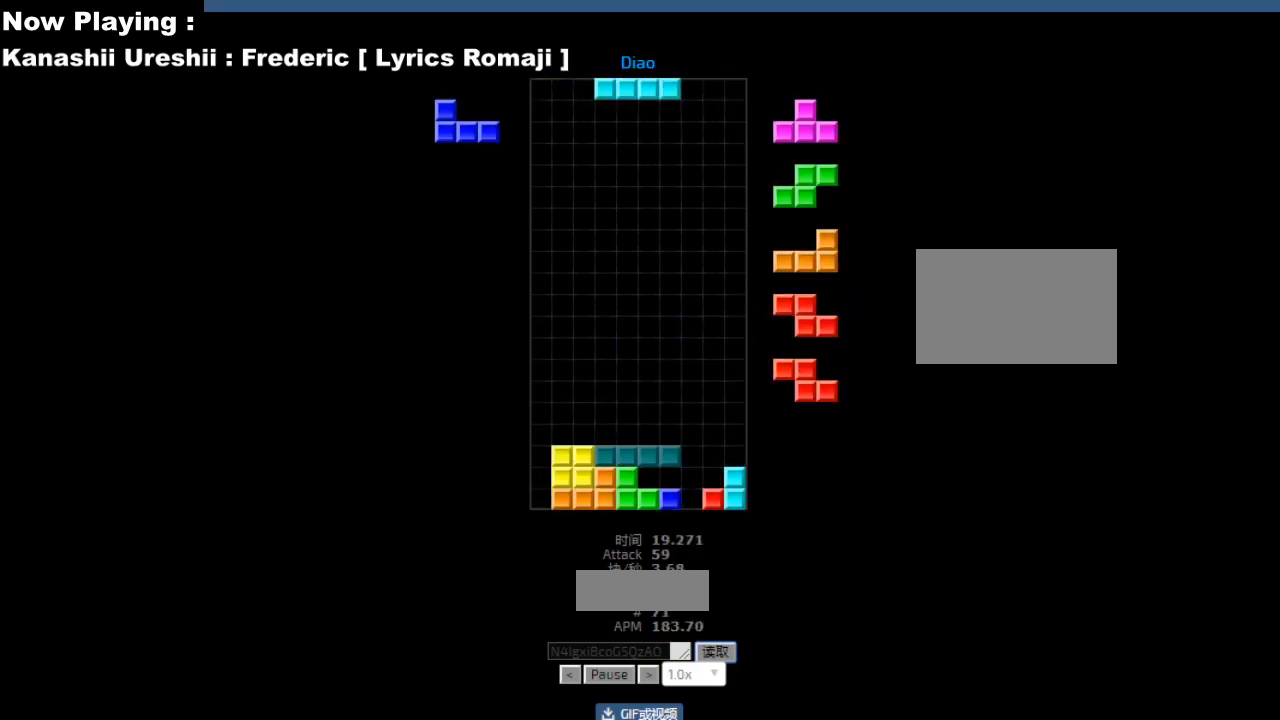
{"keys": ["hd"], "events": [[33, "hd", "up"], [50, "ccw", "down"], [50, "left", "down"], [83, "ccw", "up"], [83, "left", "up"], [250, "hd", "down"], [283, "hd", "up"], [283, "hl", "down"], [300, "cw", "down"], [317, "hl", "up"], [333, "cw", "up"], [400, "cw", "down"], [433, "cw", "up"], [483, "hd", "down"]]}
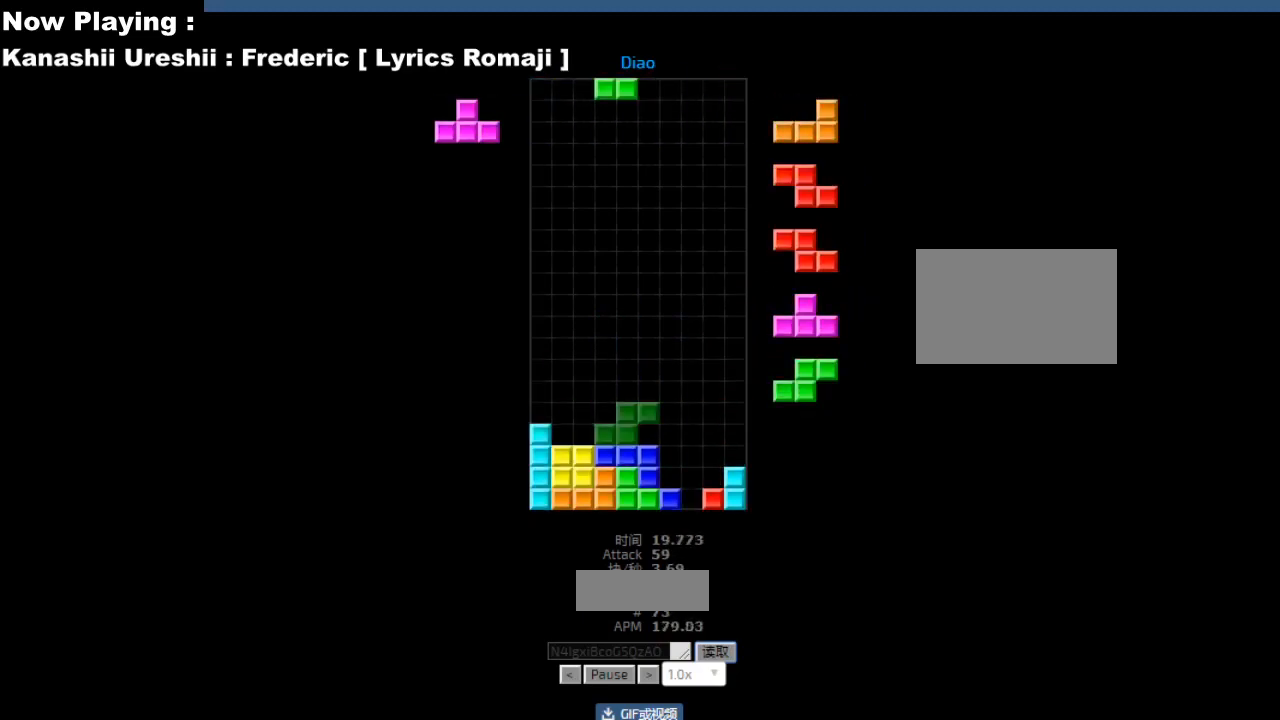
{"keys": [], "events": [[17, "hd", "up"], [33, "cw", "down"], [33, "right", "down"], [67, "cw", "up"], [67, "right", "up"], [117, "hd", "down"], [150, "hd", "up"], [167, "cw", "down"], [167, "hl", "down"], [167, "right", "down"], [200, "cw", "up"], [200, "hl", "up"], [250, "right", "up"], [350, "left", "down"], [383, "left", "up"], [400, "sd", "down"], [433, "sd", "up"]]}
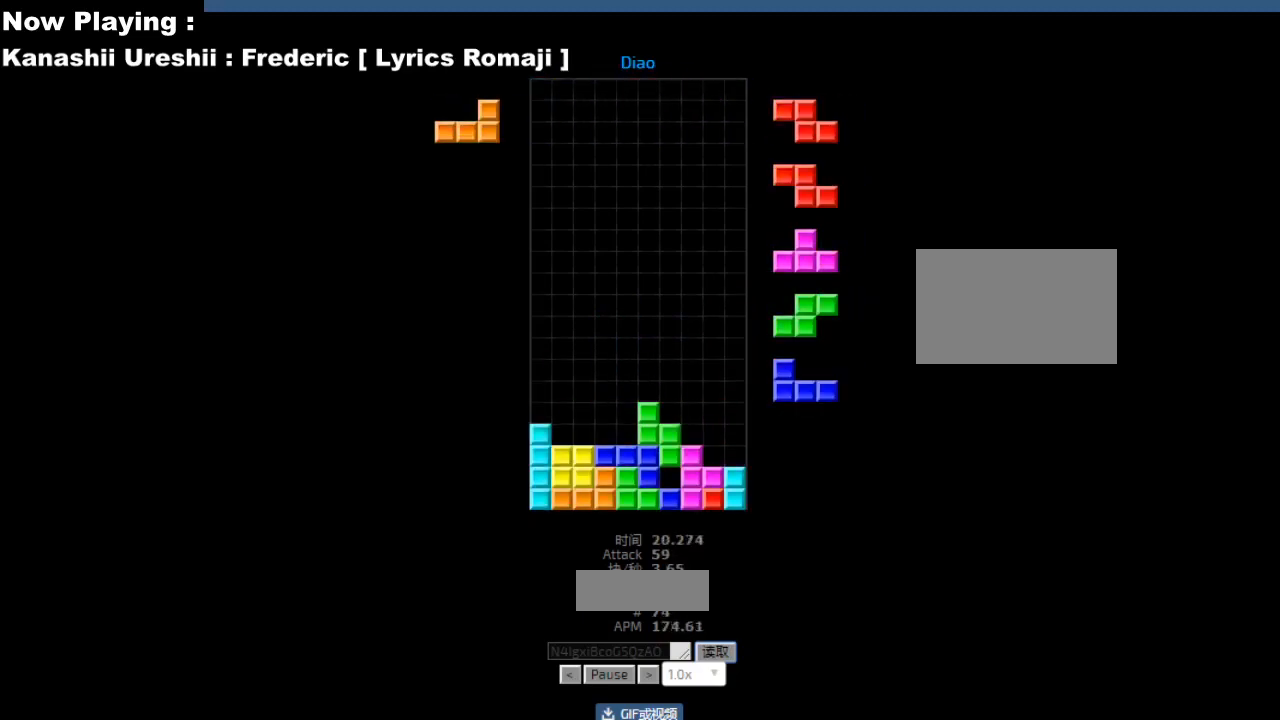
{"keys": [], "events": [[33, "cw", "down"], [67, "cw", "up"], [133, "sd", "down"], [167, "hd", "down"], [167, "sd", "up"], [200, "cw", "down"], [200, "hd", "up"], [217, "right", "down"], [233, "cw", "up"], [300, "right", "up"], [417, "hd", "down"], [433, "left", "down"], [450, "hd", "up"], [467, "left", "up"]]}
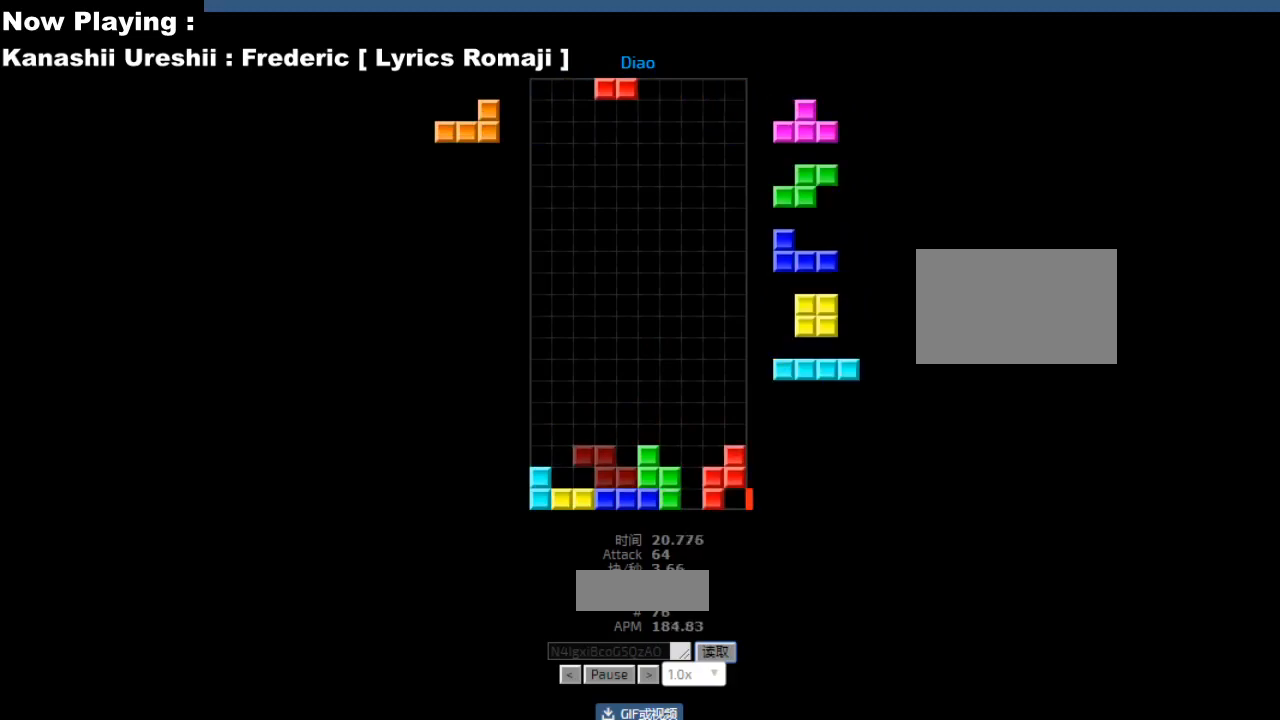
{"keys": ["ccw"], "events": [[117, "hd", "down"], [150, "hd", "up"], [150, "hl", "down"], [183, "hl", "up"], [200, "cw", "down"], [200, "left", "down"], [233, "cw", "up"], [233, "left", "up"], [467, "hd", "down"], [500, "ccw", "down"], [500, "hd", "up"]]}
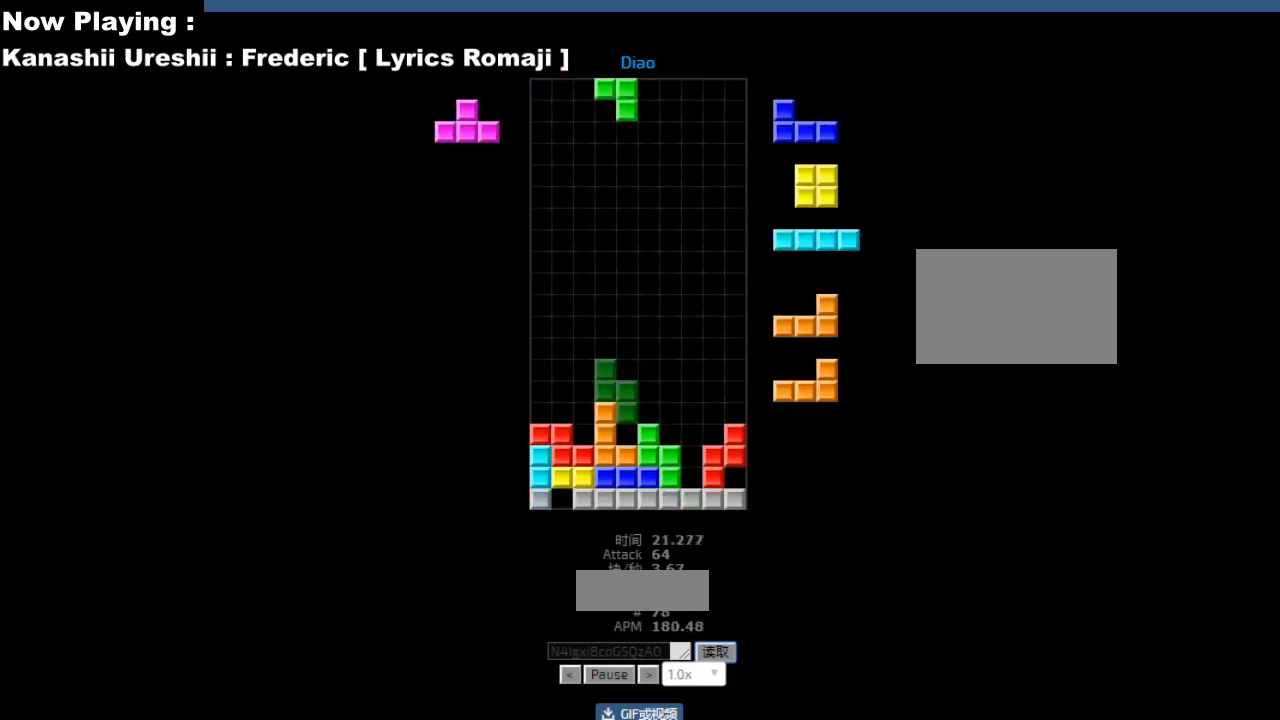
{"keys": [], "events": [[33, "ccw", "up"], [50, "left", "down"], [133, "left", "up"], [167, "right", "down"], [200, "right", "up"], [217, "hd", "down"], [250, "hd", "up"], [267, "left", "down"], [300, "cw", "down"], [333, "cw", "up"], [350, "left", "up"], [467, "hd", "down"], [500, "hd", "up"]]}
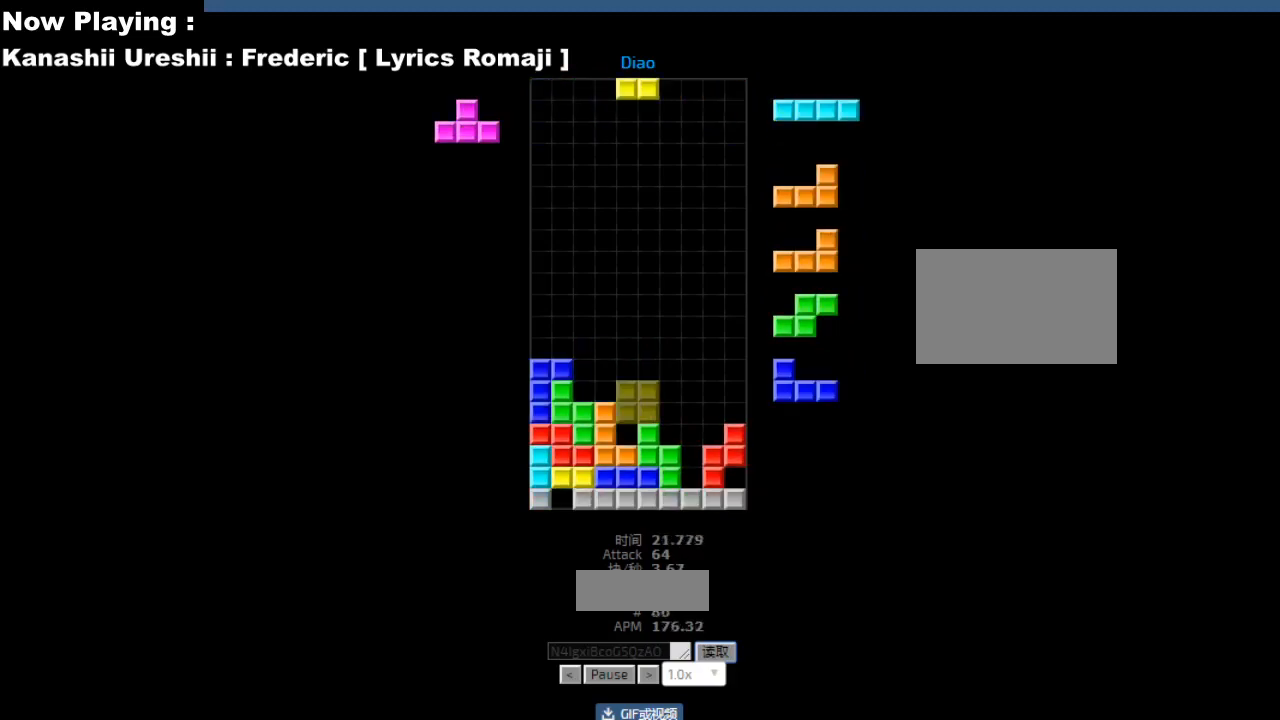
{"keys": [], "events": [[50, "left", "down"], [83, "left", "up"], [167, "left", "down"], [200, "left", "up"], [233, "hd", "down"], [267, "ccw", "down"], [267, "hd", "up"], [300, "ccw", "up"], [433, "hd", "down"], [467, "hd", "up"]]}
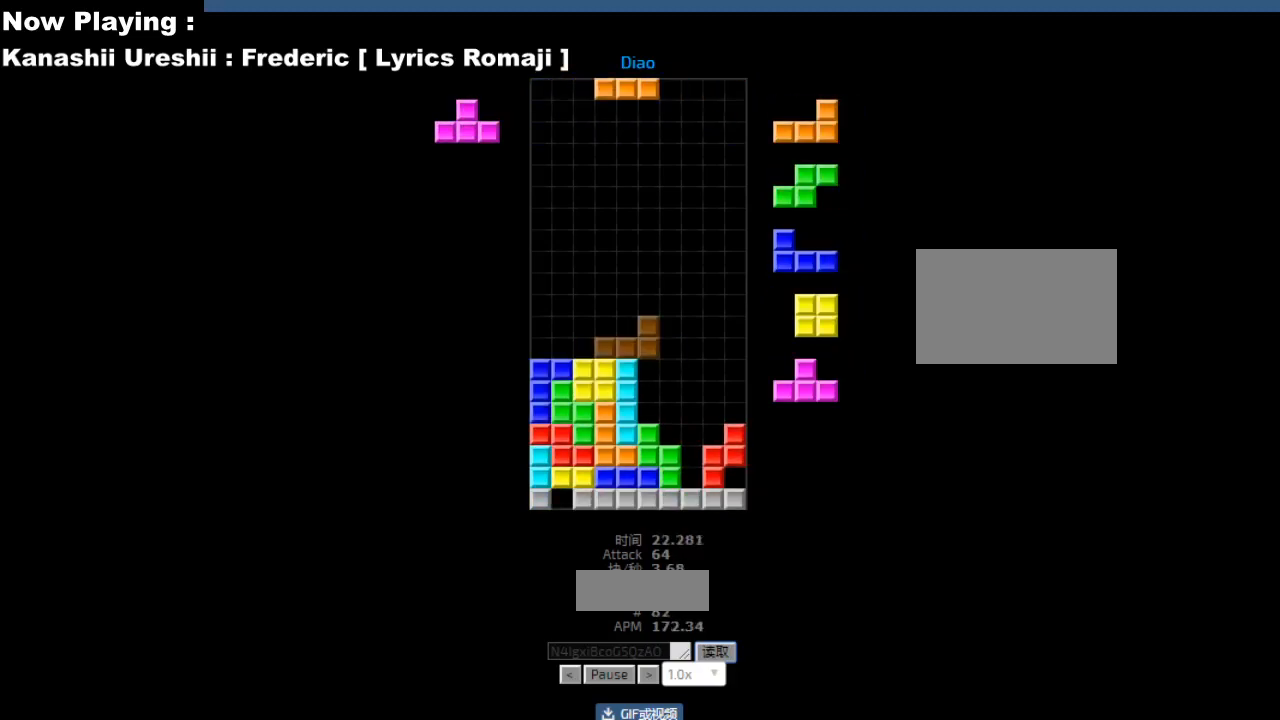
{"keys": ["left", "sd"], "events": [[50, "cw", "down"], [83, "cw", "up"], [167, "right", "down"], [200, "right", "up"], [233, "hd", "down"], [267, "hd", "up"], [267, "hl", "down"], [300, "hl", "up"], [300, "right", "down"], [317, "cw", "down"], [333, "right", "up"], [367, "cw", "up"], [483, "left", "down"], [500, "sd", "down"]]}
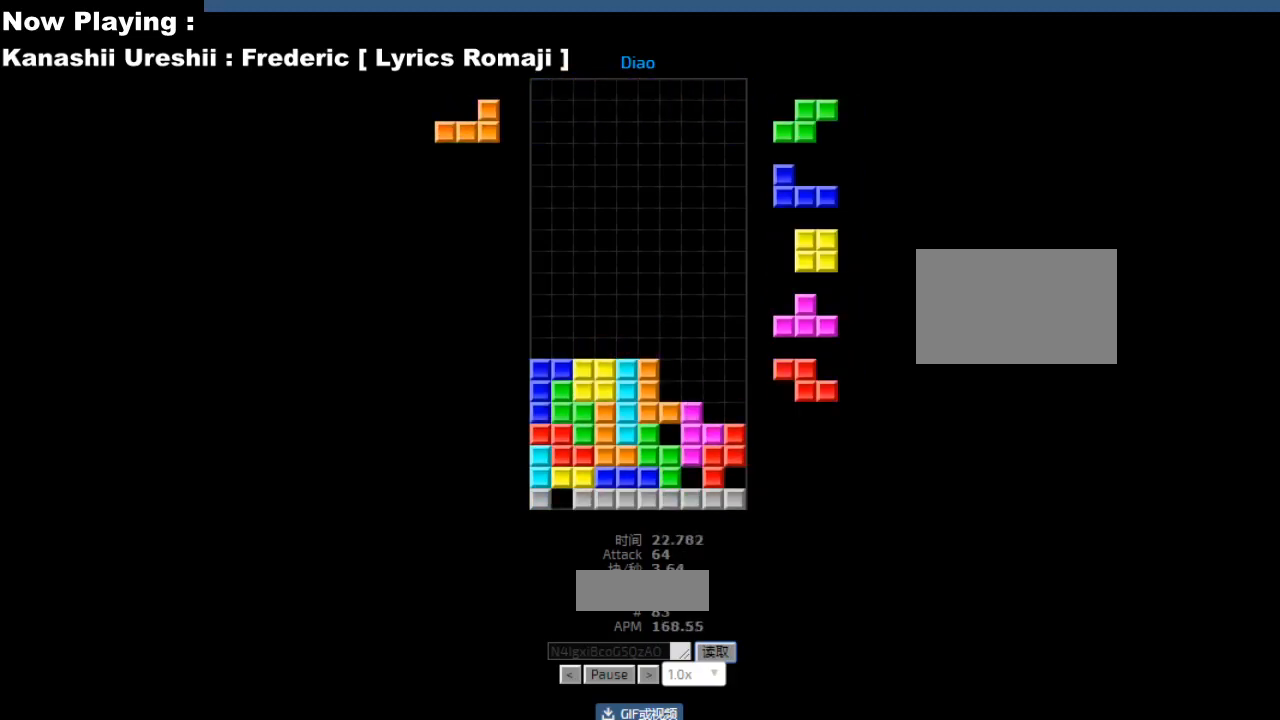
{"keys": [], "events": [[17, "left", "up"], [33, "sd", "up"], [100, "cw", "down"], [133, "cw", "up"], [183, "hd", "down"], [183, "sd", "down"], [200, "hl", "down"], [217, "hd", "up"], [217, "sd", "up"], [233, "ccw", "down"], [233, "hl", "up"], [233, "right", "down"], [267, "ccw", "up"], [317, "right", "up"], [433, "hd", "down"], [467, "cw", "down"], [467, "hd", "up"], [467, "right", "down"], [500, "cw", "up"], [500, "right", "up"]]}
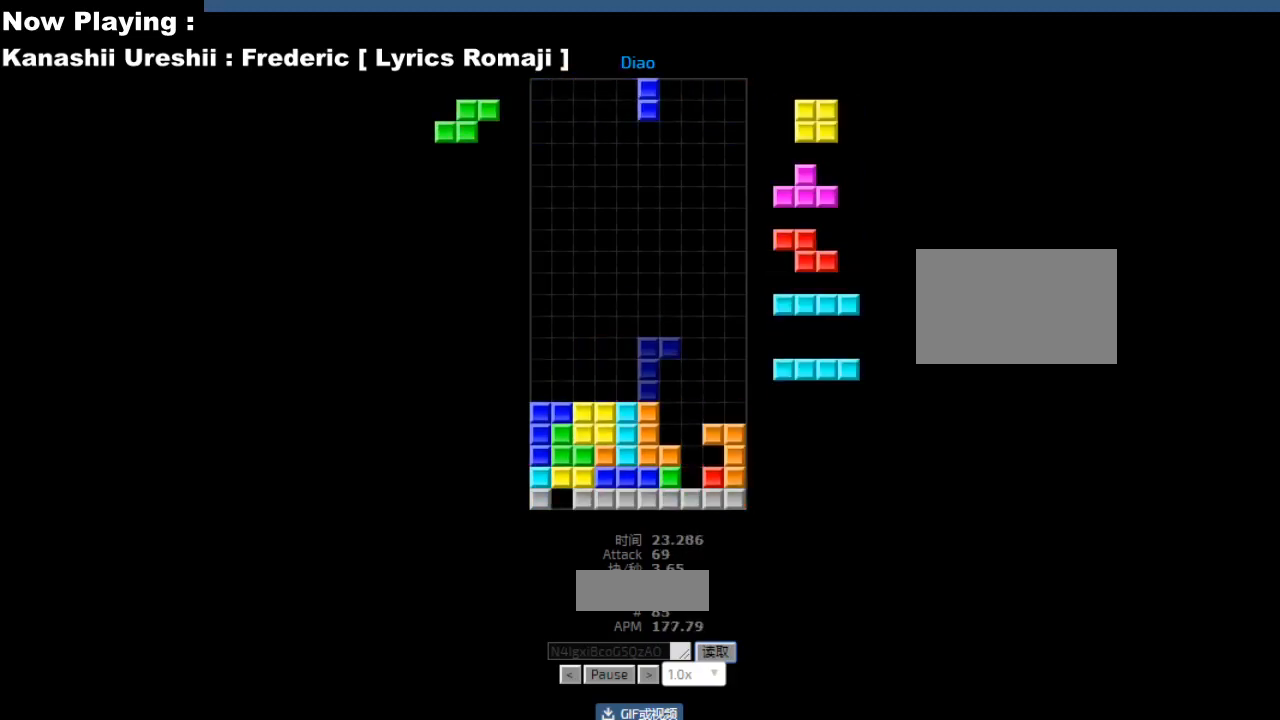
{"keys": ["left"], "events": [[300, "right", "down"], [333, "right", "up"], [433, "hd", "down"], [467, "hd", "up"], [500, "left", "down"]]}
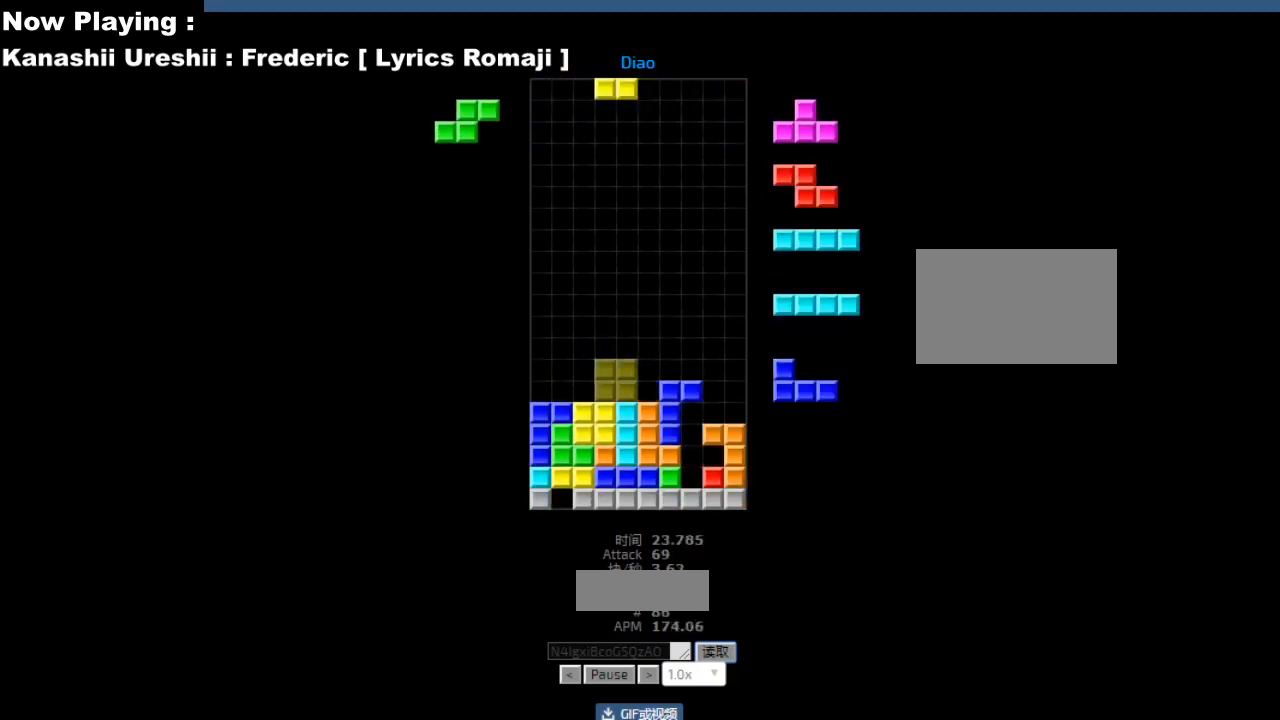
{"keys": [], "events": [[67, "left", "up"], [233, "hl", "down"], [267, "hl", "up"], [333, "ccw", "down"], [333, "left", "down"], [367, "ccw", "up"], [367, "left", "up"]]}
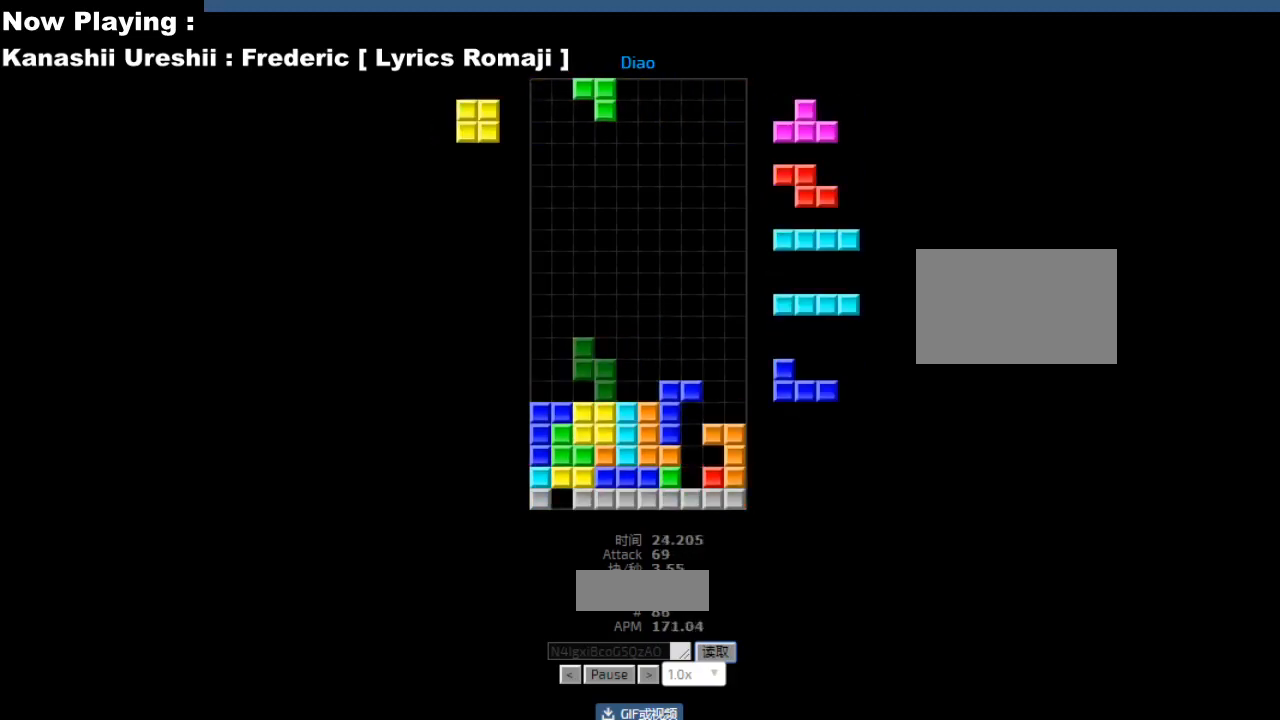
{"keys": [], "events": [[300, "hd", "down"], [333, "hd", "up"], [333, "right", "down"], [350, "ccw", "down"], [367, "right", "up"], [383, "ccw", "up"]]}
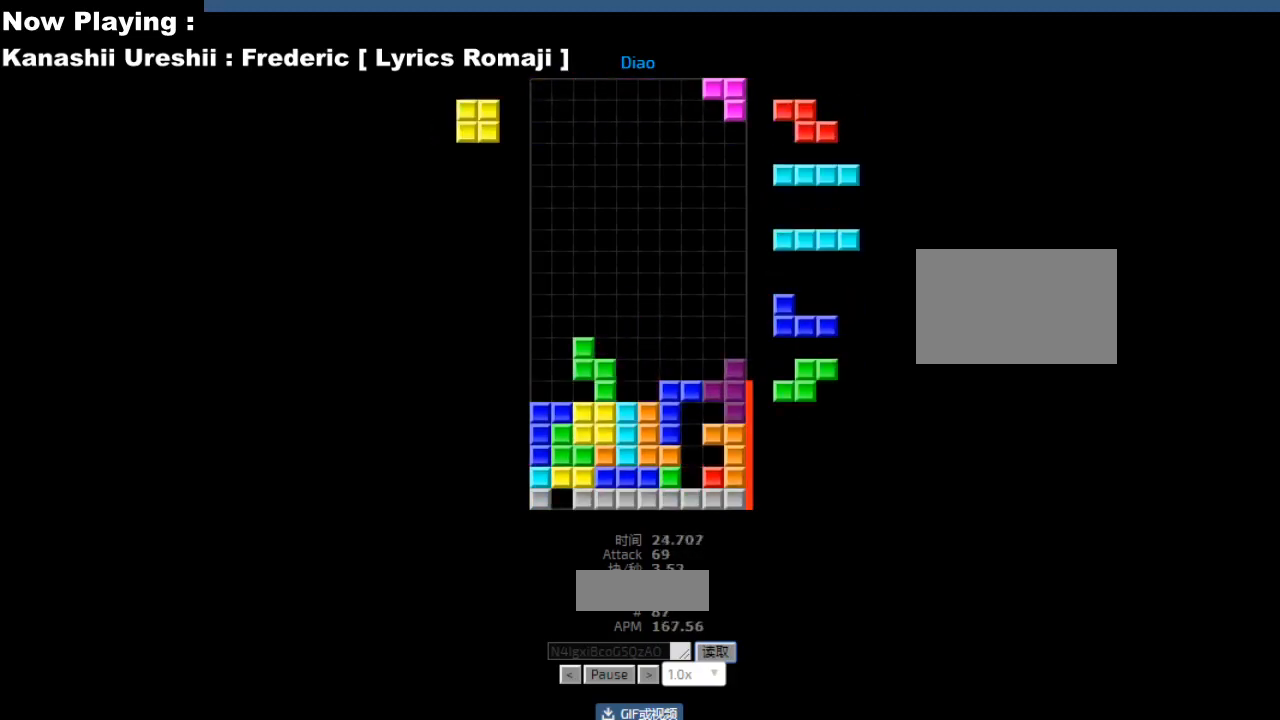
{"keys": ["hl"], "events": [[17, "sd", "down"], [50, "sd", "up"], [100, "cw", "down"], [133, "cw", "up"], [183, "cw", "down"], [217, "cw", "up"], [250, "cw", "down"], [283, "cw", "up"], [350, "sd", "down"], [383, "sd", "up"], [450, "hd", "down"], [483, "hd", "up"], [483, "hl", "down"]]}
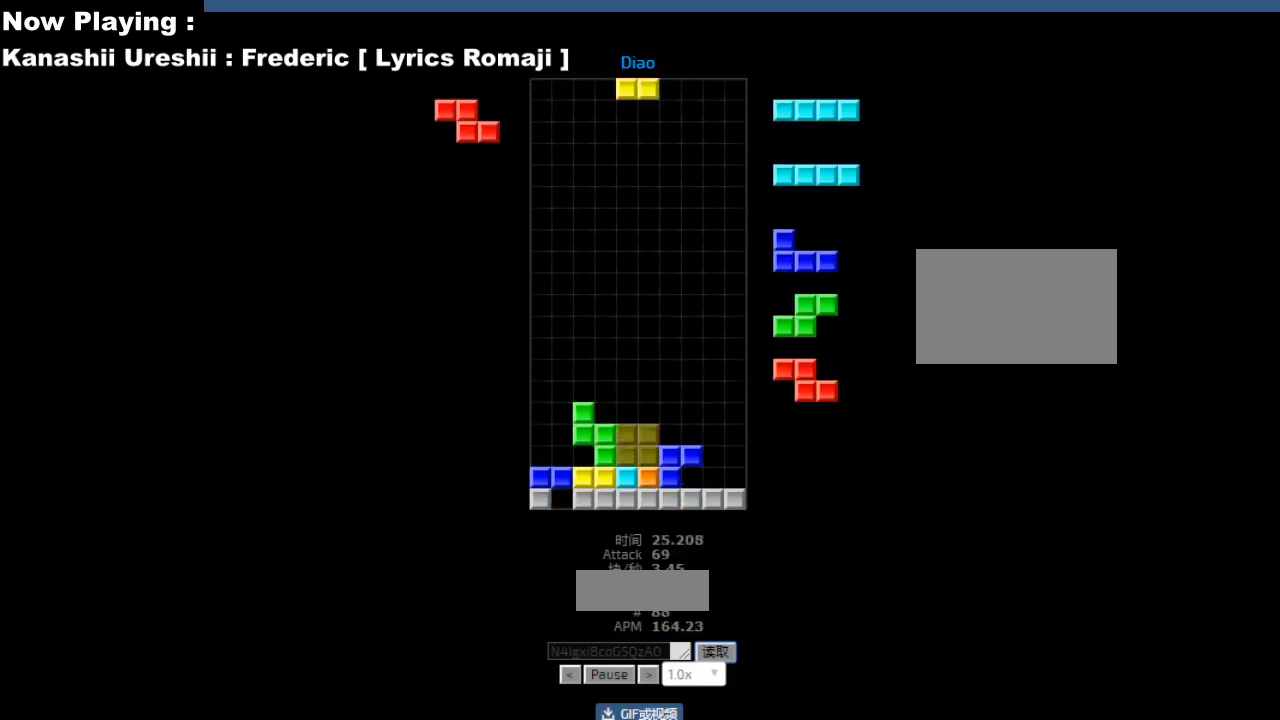
{"keys": [], "events": [[17, "hl", "up"], [67, "hd", "down"], [100, "hd", "up"], [117, "hl", "down"], [150, "hl", "up"], [167, "right", "down"], [200, "right", "up"], [283, "right", "down"], [317, "right", "up"], [467, "hd", "down"], [500, "hd", "up"]]}
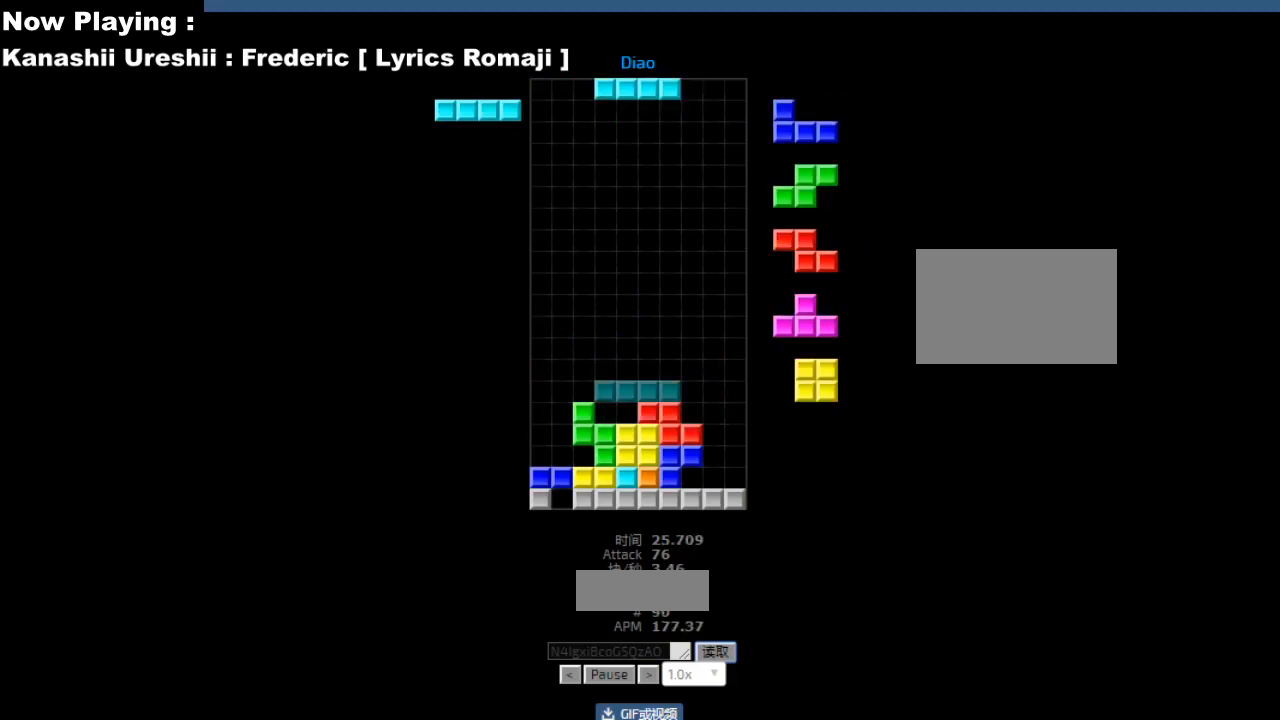
{"keys": [], "events": [[67, "cw", "down"], [67, "left", "down"], [100, "cw", "up"], [100, "left", "up"], [217, "left", "down"], [250, "left", "up"], [350, "hd", "down"], [367, "ccw", "down"], [383, "hd", "up"], [400, "ccw", "up"], [417, "right", "down"], [500, "right", "up"]]}
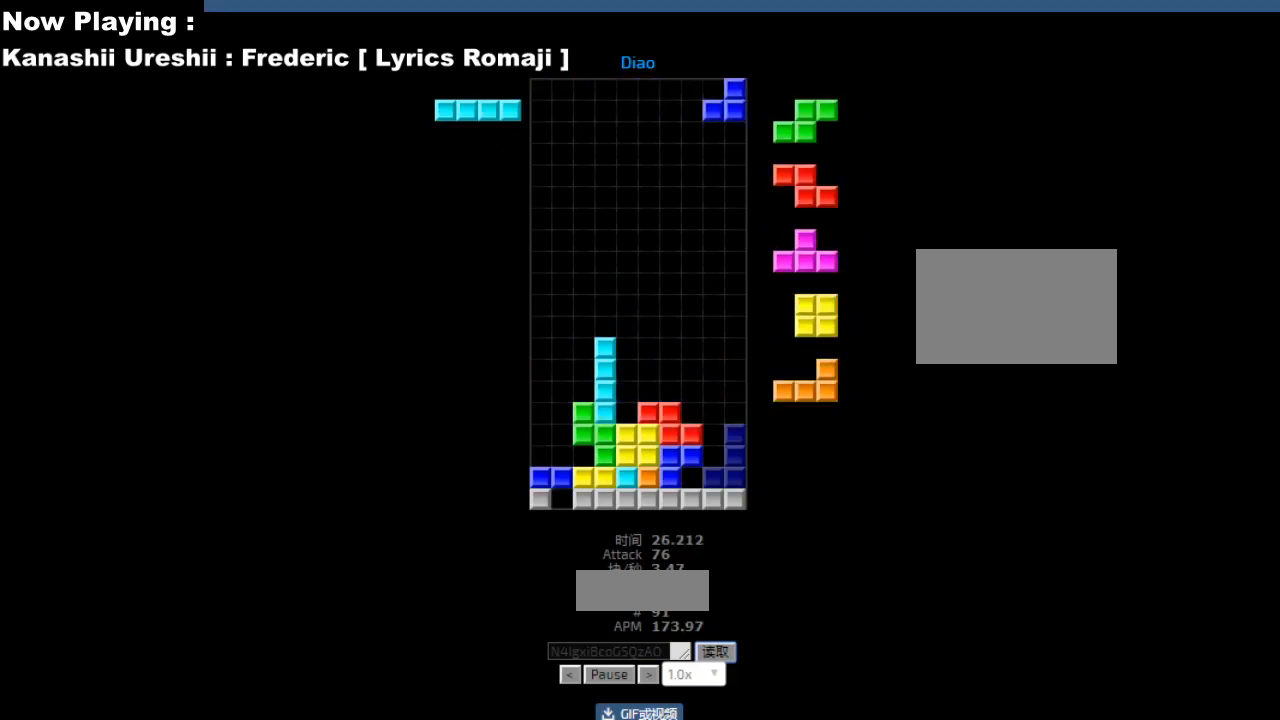
{"keys": [], "events": [[133, "sd", "down"], [167, "sd", "up"], [267, "left", "down"], [300, "left", "up"], [317, "sd", "down"], [350, "sd", "up"], [400, "hd", "down"], [417, "hl", "down"], [417, "right", "down"], [433, "cw", "down"], [433, "hd", "up"], [450, "hl", "up"], [450, "right", "up"], [467, "cw", "up"]]}
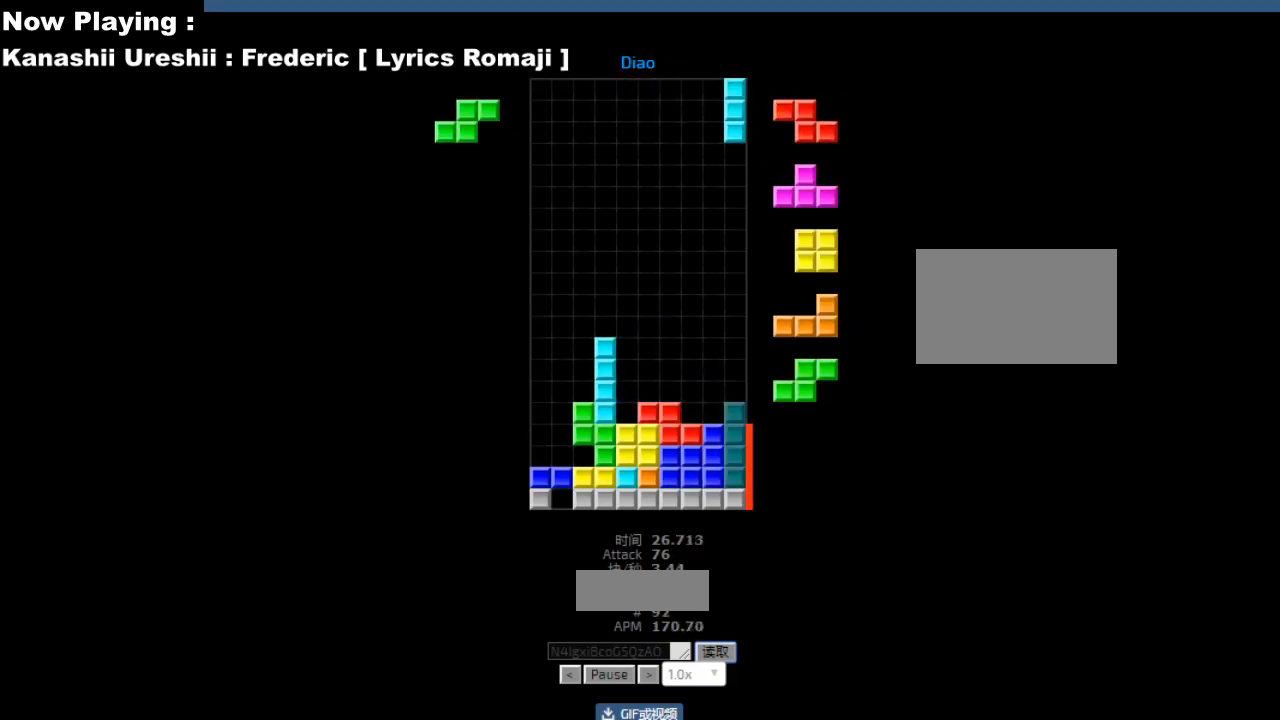
{"keys": [], "events": [[117, "hd", "down"], [150, "hd", "up"], [167, "cw", "down"], [200, "cw", "up"], [283, "hd", "down"], [317, "hd", "up"], [333, "hl", "down"], [333, "right", "down"], [367, "hl", "up"], [433, "right", "up"]]}
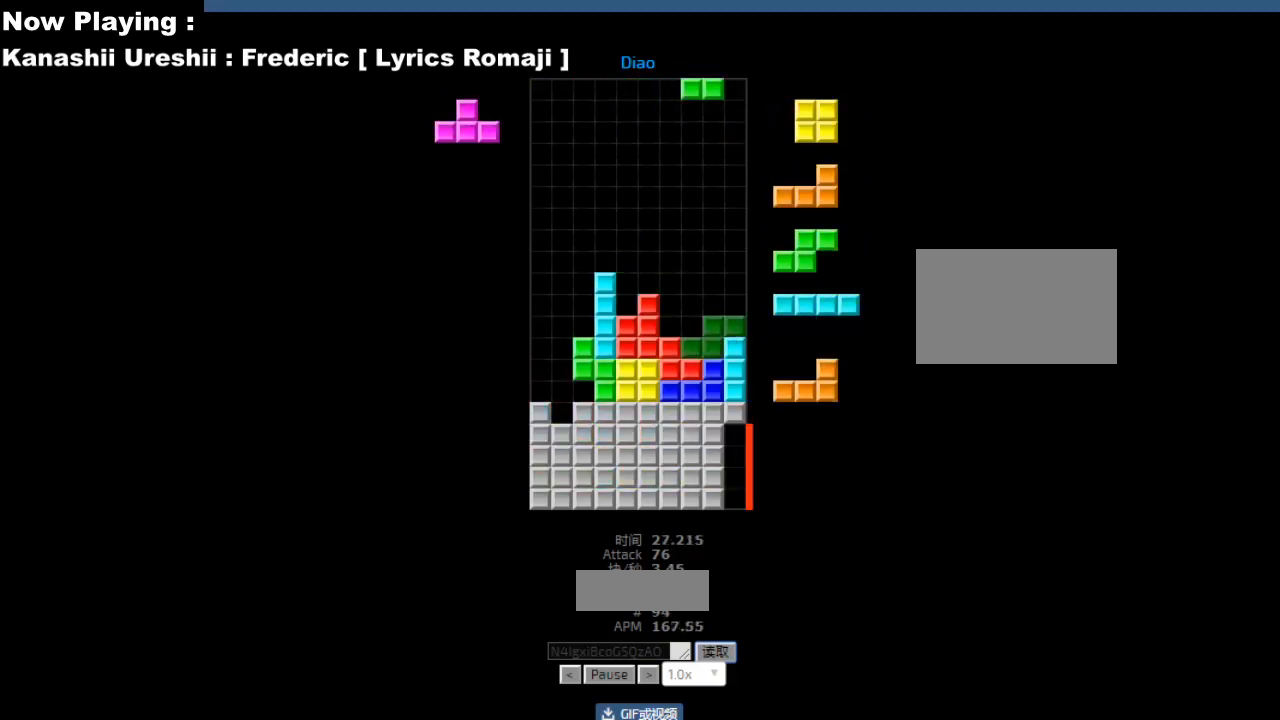
{"keys": [], "events": [[17, "hd", "down"], [67, "hd", "up"], [67, "right", "down"], [83, "right", "up"], [150, "right", "down"], [183, "right", "up"], [250, "hd", "down"], [283, "hd", "up"], [283, "hl", "down"], [317, "hl", "up"], [317, "left", "down"], [333, "ccw", "down"], [350, "left", "up"], [367, "ccw", "up"], [433, "sd", "down"], [467, "sd", "up"]]}
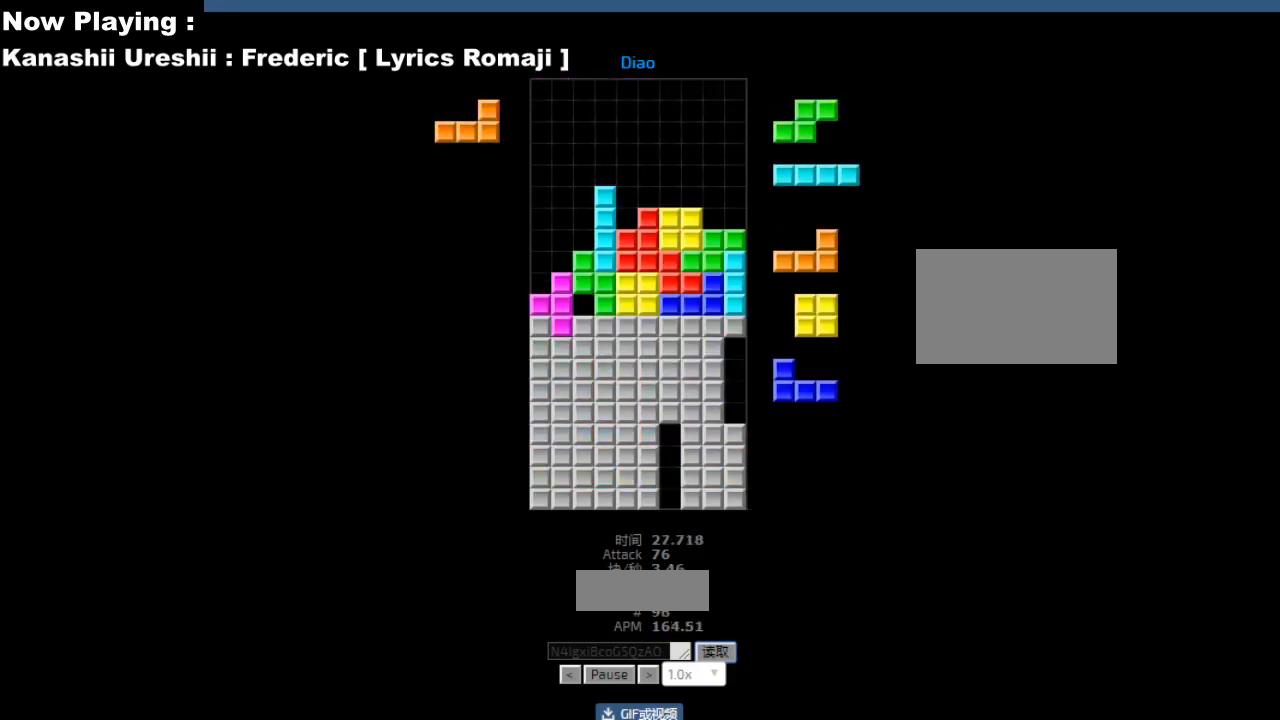
{"keys": [], "events": [[50, "ccw", "down"], [50, "left", "down"], [67, "sd", "down"], [83, "ccw", "up"], [100, "sd", "up"], [150, "hd", "down"], [150, "left", "up"], [167, "hd", "up"], [167, "left", "down"], [200, "hl", "down"], [200, "left", "up"], [217, "hl", "up"], [250, "cw", "down"], [283, "cw", "up"], [367, "hd", "down"], [383, "hd", "up"], [400, "hl", "down"], [450, "hl", "up"], [450, "right", "down"], [467, "cw", "down"], [483, "right", "up"], [500, "cw", "up"]]}
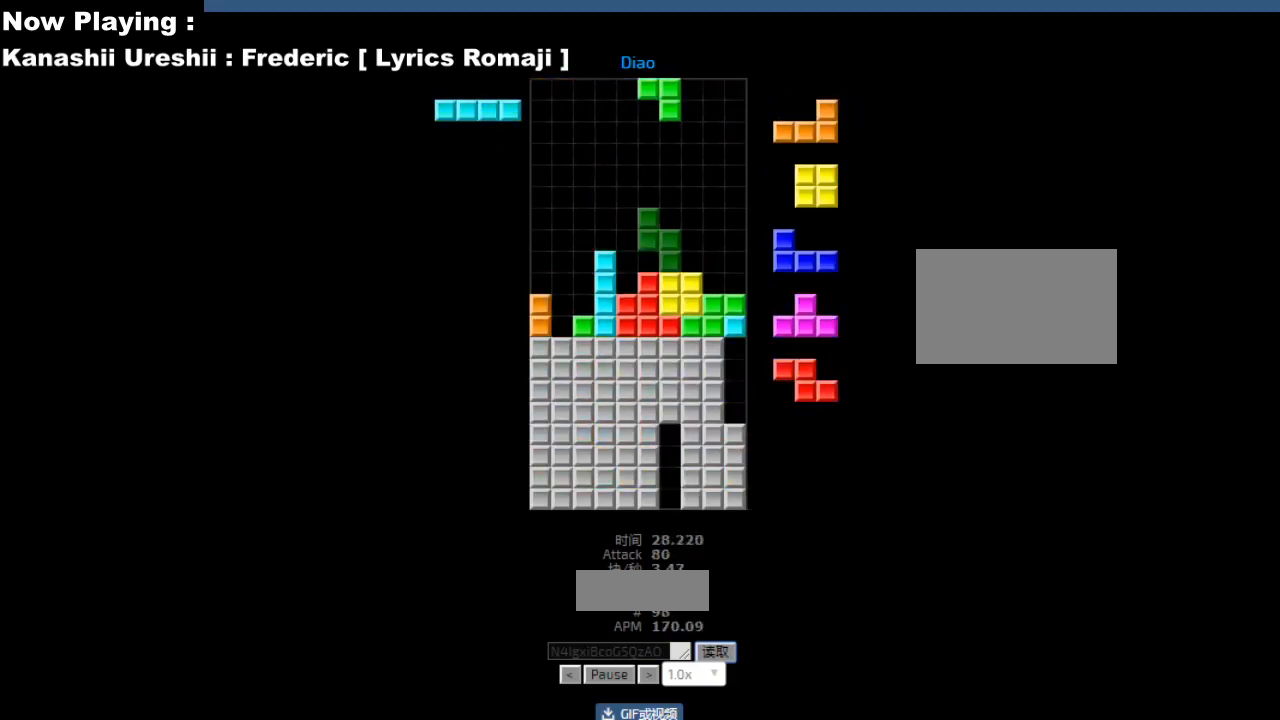
{"keys": [], "events": [[133, "left", "down"], [167, "left", "up"], [217, "hd", "down"], [250, "ccw", "down"], [250, "hd", "up"], [283, "ccw", "up"], [333, "right", "down"], [367, "right", "up"]]}
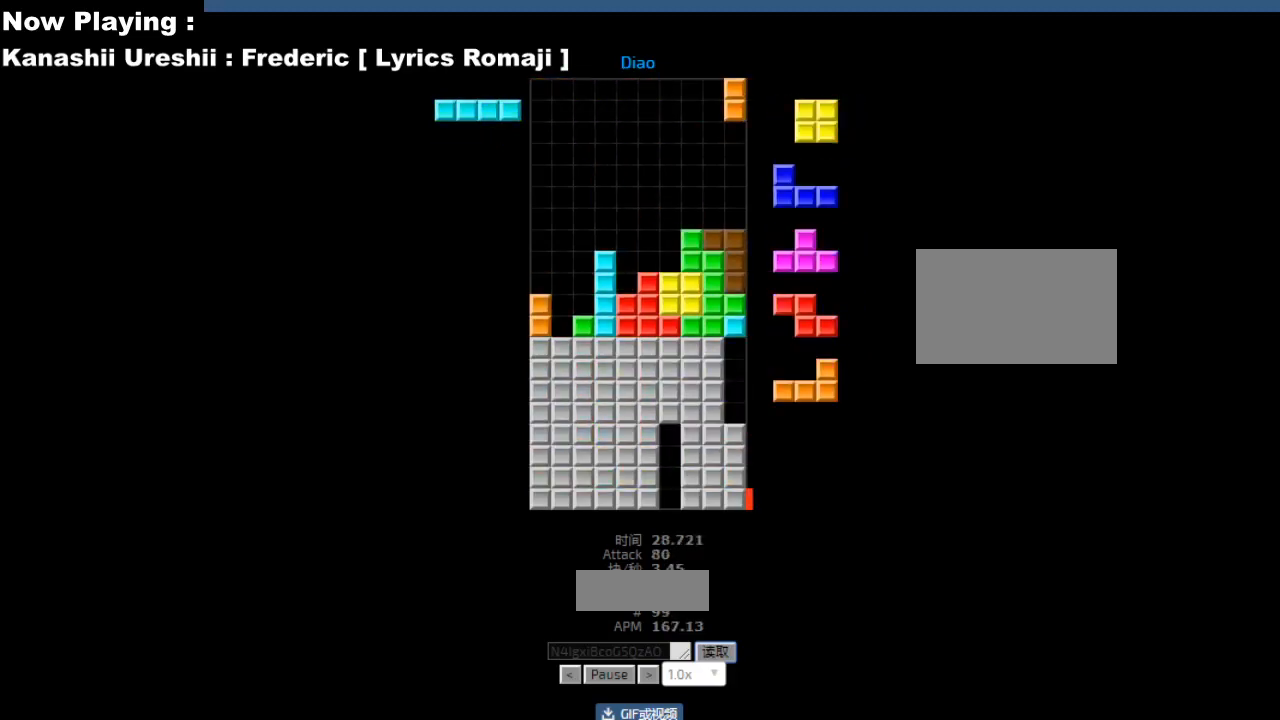
{"keys": ["right"], "events": [[33, "hd", "down"], [67, "hd", "up"], [83, "right", "down"], [117, "right", "up"], [167, "hd", "down"], [200, "hd", "up"], [283, "ccw", "down"], [317, "ccw", "up"], [333, "left", "down"], [417, "left", "up"], [500, "right", "down"]]}
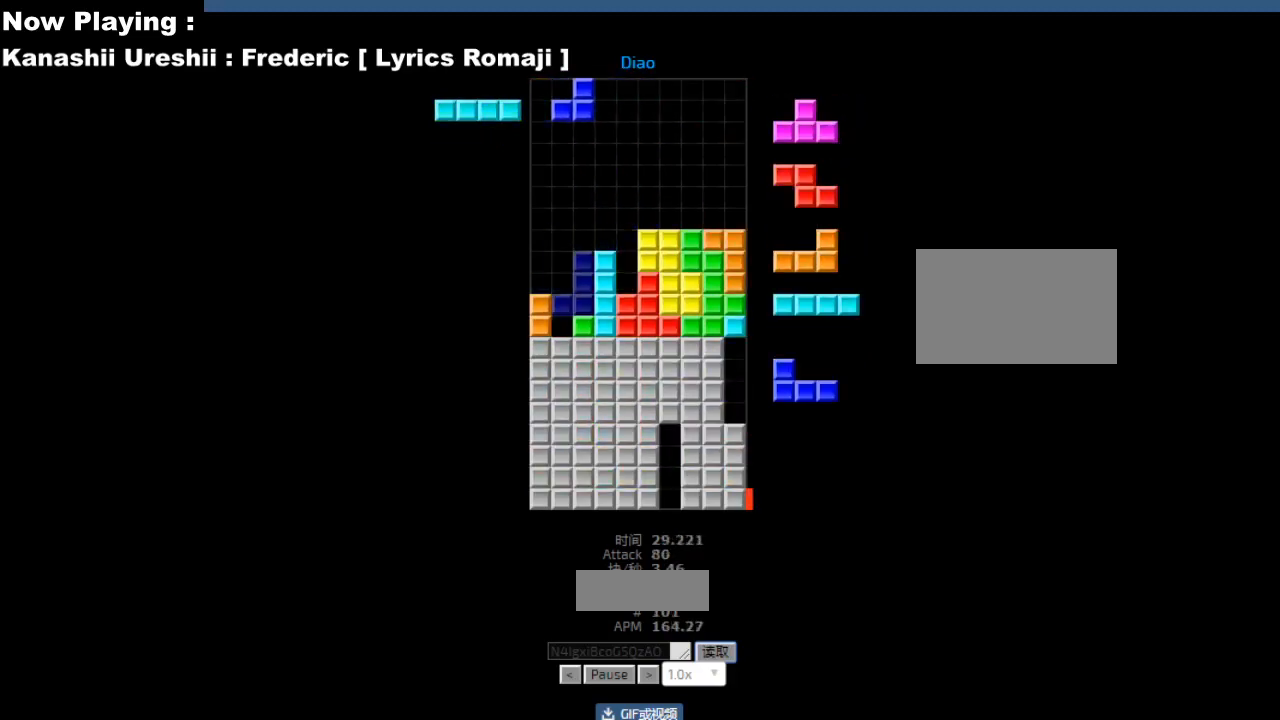
{"keys": ["ccw"], "events": [[33, "right", "up"], [100, "hd", "down"], [133, "hd", "up"], [150, "ccw", "down"], [167, "left", "down"], [183, "ccw", "up"], [250, "left", "up"], [350, "hd", "down"], [383, "hd", "up"], [417, "hl", "down"], [450, "hl", "up"], [500, "ccw", "down"]]}
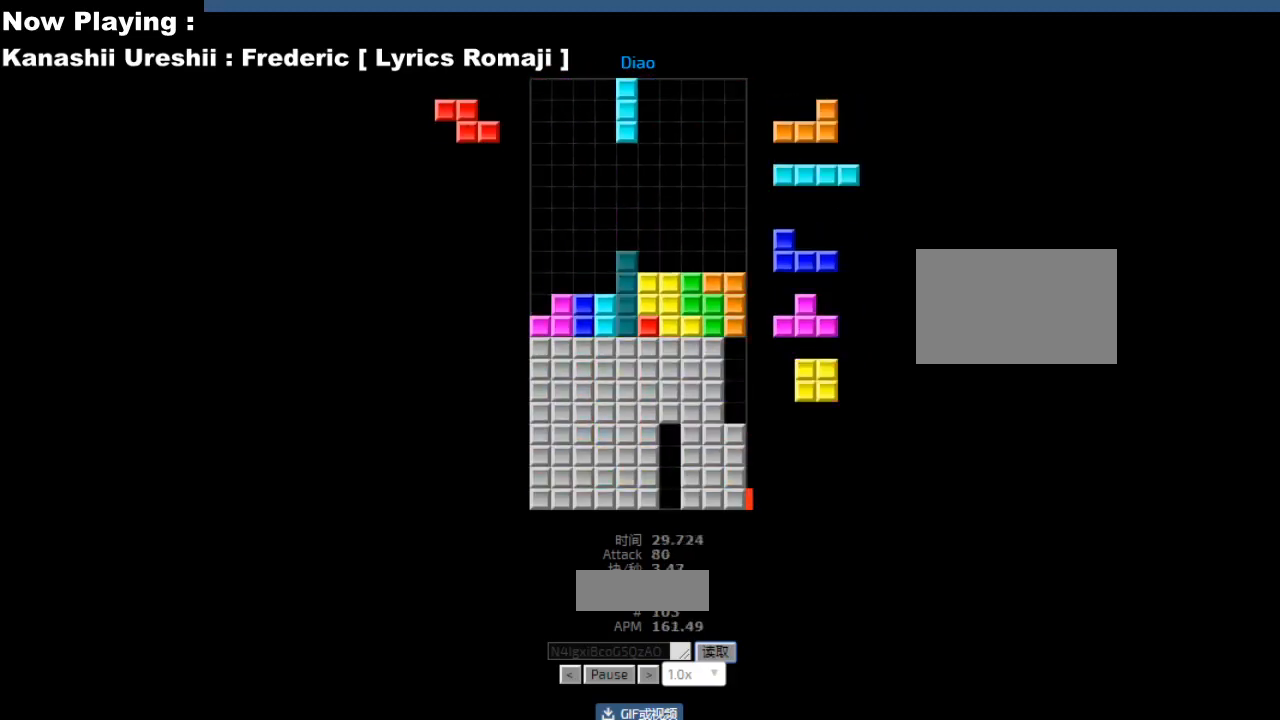
{"keys": [], "events": [[33, "ccw", "up"], [133, "hd", "down"], [167, "hd", "up"], [217, "left", "down"], [233, "cw", "down"], [250, "left", "up"], [267, "cw", "up"], [350, "cw", "down"], [383, "cw", "up"]]}
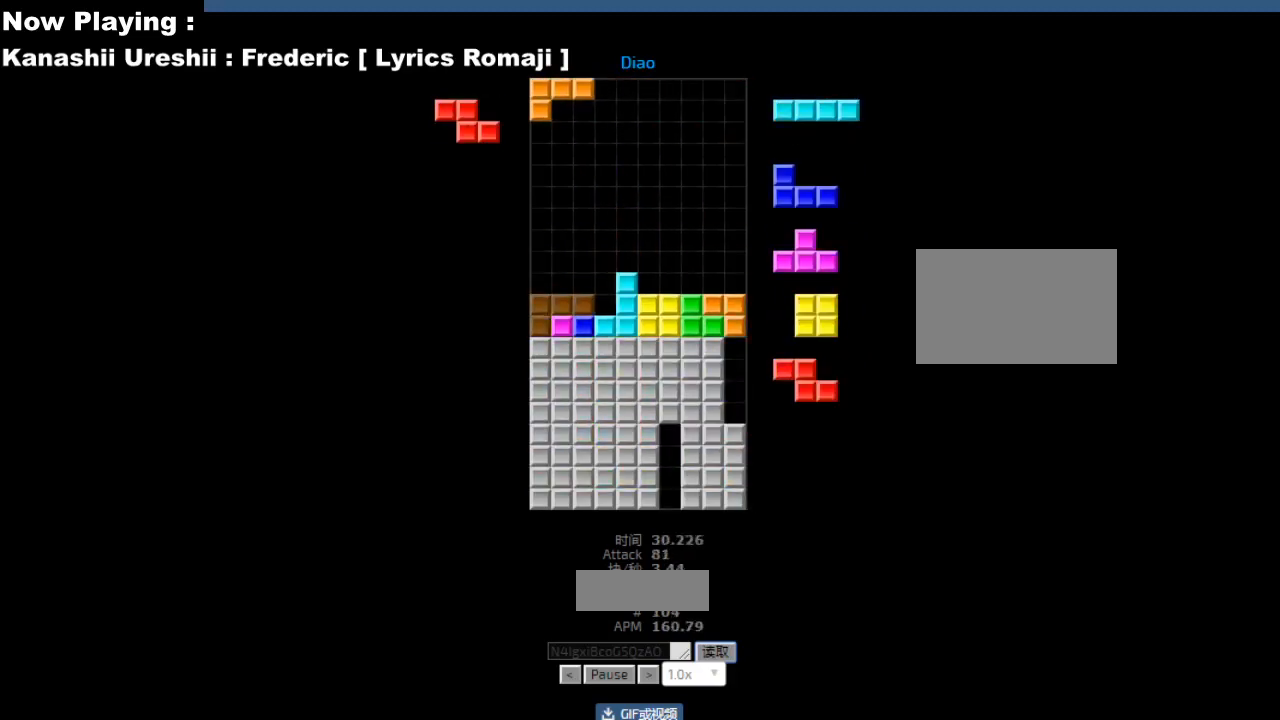
{"keys": ["hd"], "events": [[50, "hl", "down"], [83, "hl", "up"], [83, "left", "down"], [117, "ccw", "down"], [150, "ccw", "up"], [167, "left", "up"], [250, "hd", "down"], [283, "hd", "up"], [300, "hl", "down"], [333, "cw", "down"], [333, "hl", "up"], [350, "left", "down"], [367, "cw", "up"], [383, "left", "up"], [433, "left", "down"], [467, "left", "up"], [500, "hd", "down"]]}
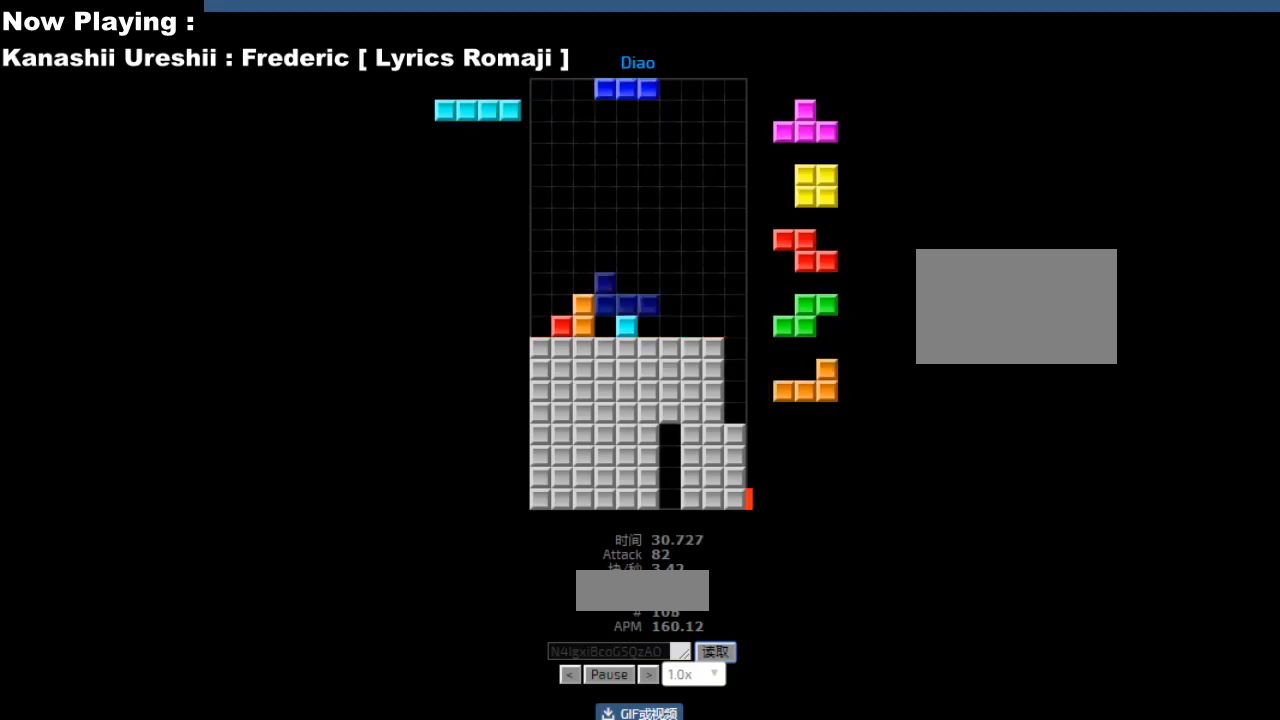
{"keys": ["ccw"], "events": [[17, "hl", "down"], [33, "hd", "up"], [50, "hl", "up"], [67, "cw", "down"], [67, "right", "down"], [100, "cw", "up"], [100, "right", "up"], [333, "hd", "down"], [350, "hd", "up"], [350, "hl", "down"], [367, "right", "down"], [383, "hl", "up"], [450, "right", "up"], [467, "right", "down"], [483, "ccw", "down"], [483, "right", "up"]]}
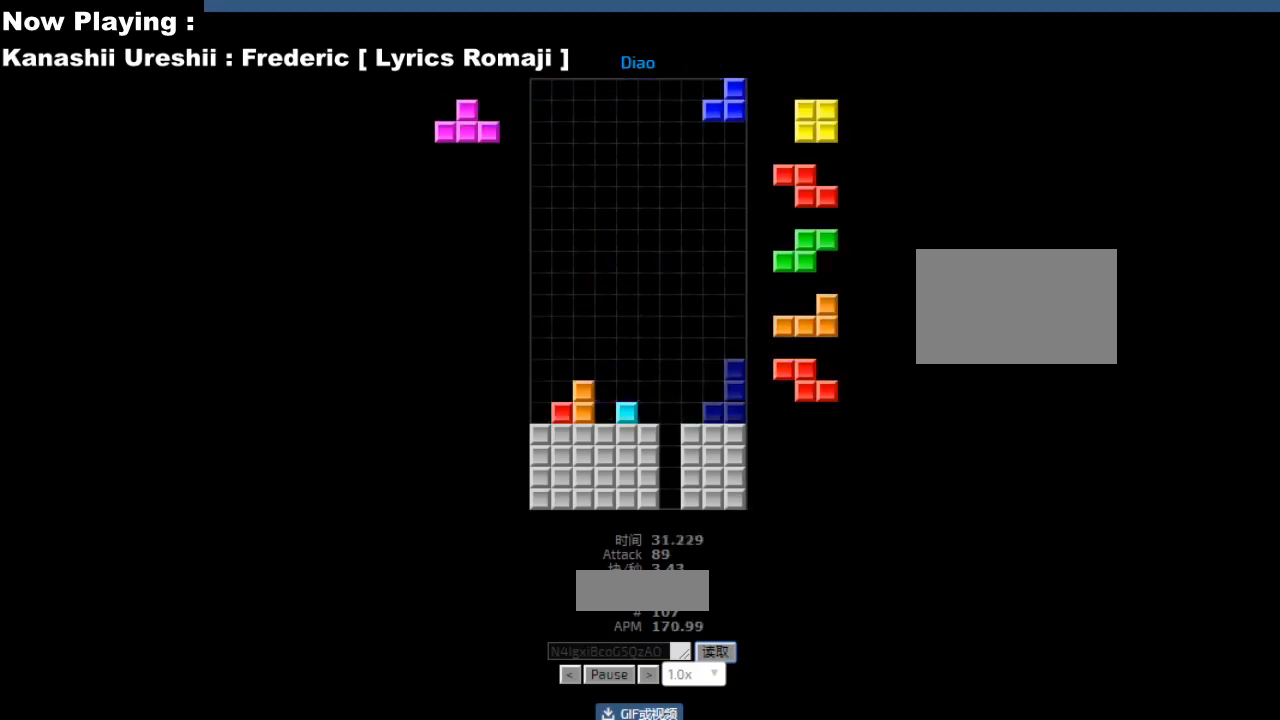
{"keys": [], "events": [[17, "ccw", "up"], [83, "right", "down"], [167, "hd", "down"], [167, "right", "up"], [200, "hd", "up"], [283, "left", "down"], [333, "hd", "down"], [333, "left", "up"], [367, "ccw", "down"], [367, "hd", "up"], [400, "ccw", "up"]]}
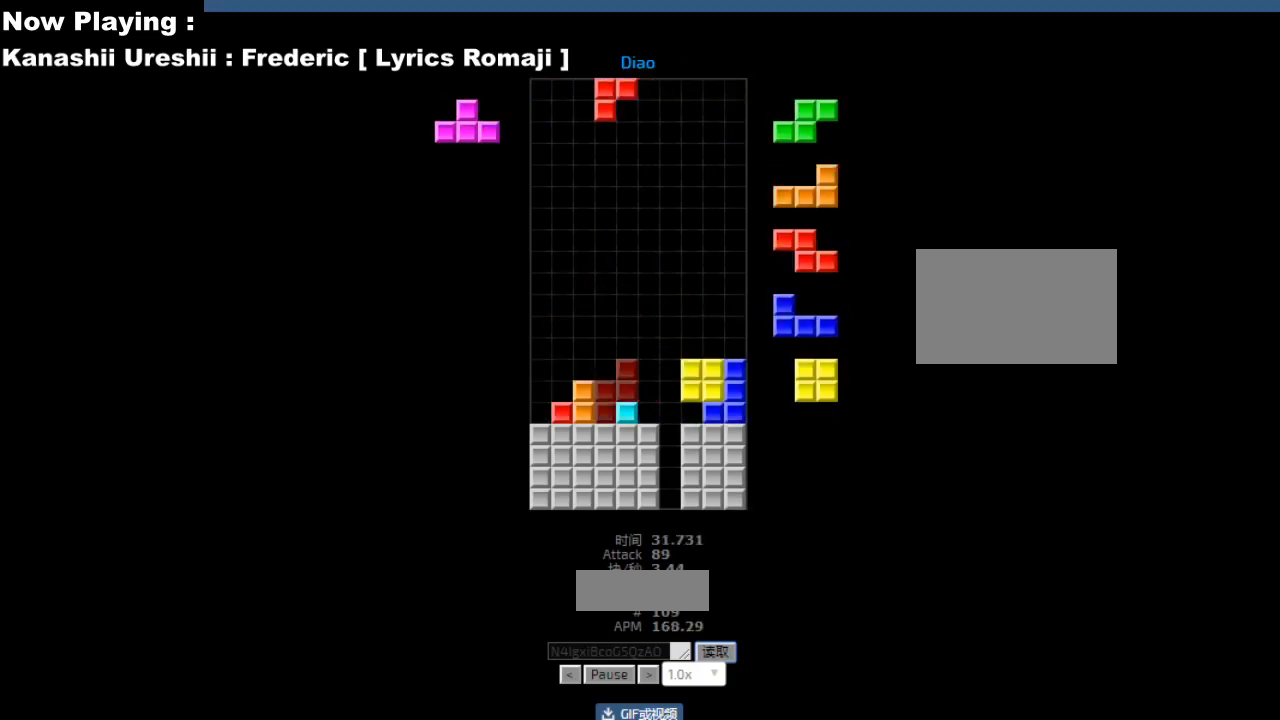
{"keys": [], "events": [[17, "hd", "down"], [50, "hd", "up"], [100, "left", "down"], [133, "left", "up"], [200, "hd", "down"], [233, "hd", "up"], [250, "right", "down"], [317, "right", "up"], [400, "hd", "down"], [417, "ccw", "down"], [417, "left", "down"], [433, "hd", "up"], [450, "ccw", "up"], [500, "left", "up"]]}
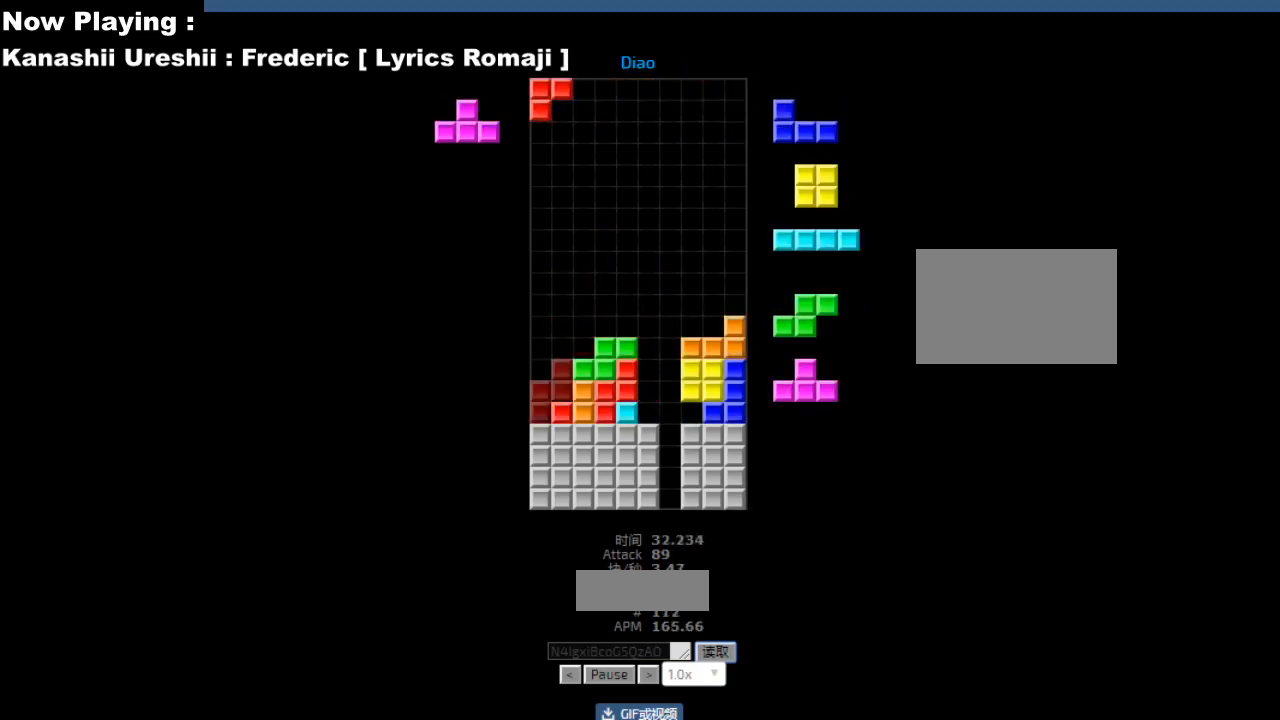
{"keys": [], "events": [[67, "hd", "down"], [100, "hd", "up"], [100, "hl", "down"], [117, "ccw", "down"], [133, "hl", "up"], [133, "right", "down"], [150, "ccw", "up"], [167, "right", "up"], [167, "sd", "down"], [200, "sd", "up"], [233, "right", "down"], [267, "right", "up"], [317, "sd", "down"], [333, "ccw", "down"], [350, "sd", "up"], [383, "ccw", "up"], [383, "hd", "down"], [383, "left", "down"], [400, "hd", "up"], [483, "left", "up"]]}
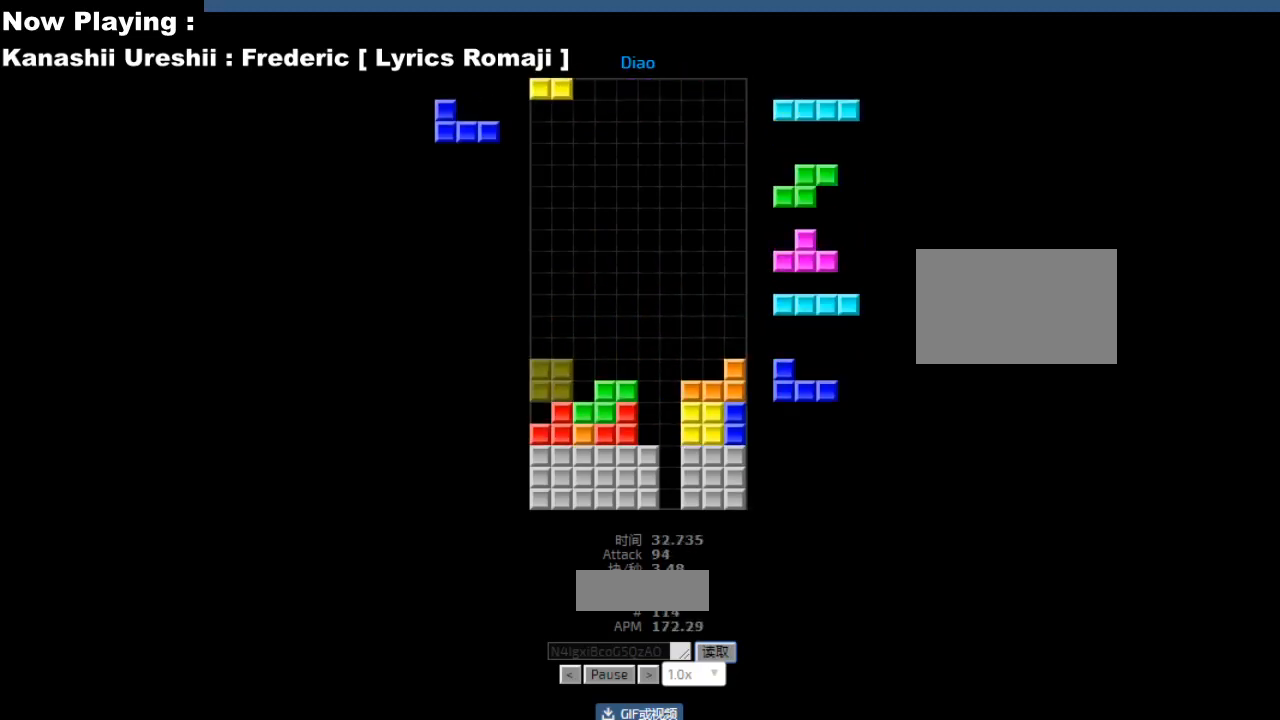
{"keys": ["hd"], "events": [[33, "right", "down"], [50, "right", "up"], [117, "hd", "down"], [133, "left", "down"], [150, "ccw", "down"], [150, "hd", "up"], [150, "left", "up"], [167, "ccw", "up"], [300, "hd", "down"], [317, "hd", "up"], [350, "right", "down"], [433, "right", "up"], [483, "hd", "down"]]}